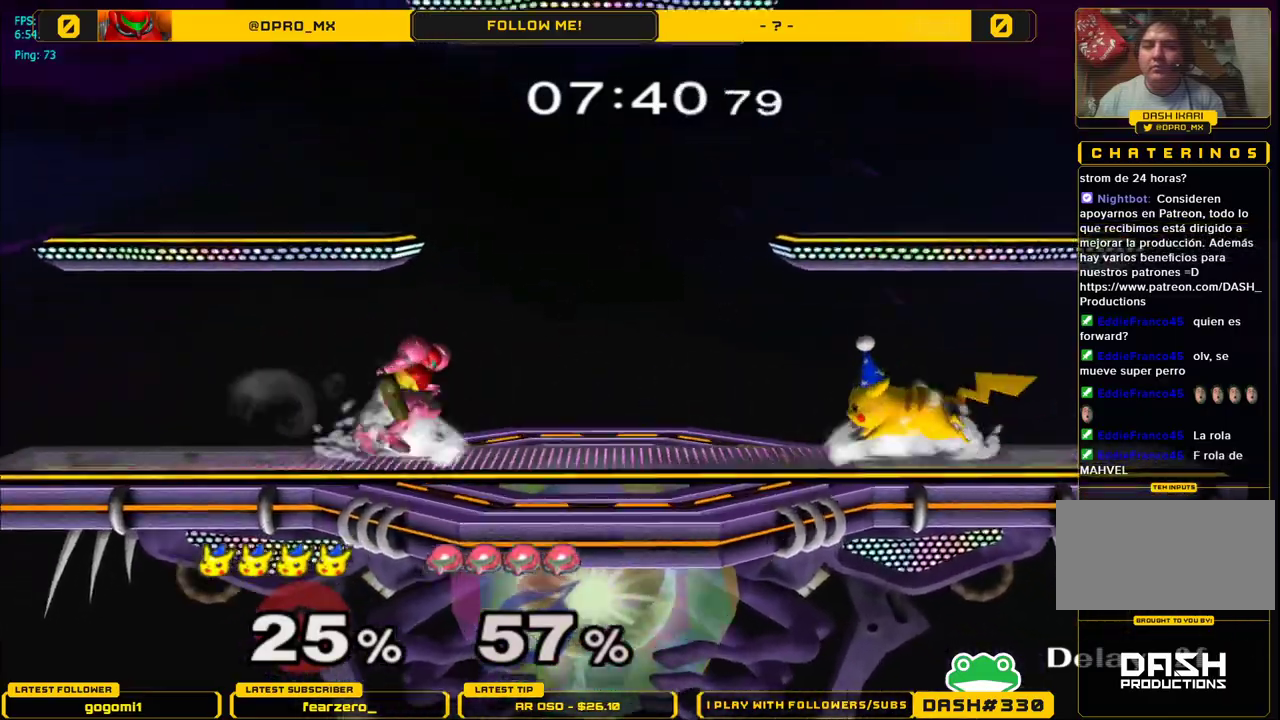
Gameplay with a controller (Nintendo layout); each line is a JSON object with the inputs held at the frame after it. "events" lists button and stick changes between this image and that frame as [ms after this image, input, new state], when the widget could be followed in between. Not read: L3 R3.
{"buttons": ["R1"], "left_stick": "down", "right_stick": "center", "events": [[33, "left_stick", "right"], [100, "left_stick", "left"], [183, "left_stick", "right"], [300, "left_stick", "left"], [350, "Y", "down"], [400, "R1", "down"], [400, "left_stick", "down"], [483, "Y", "up"]]}
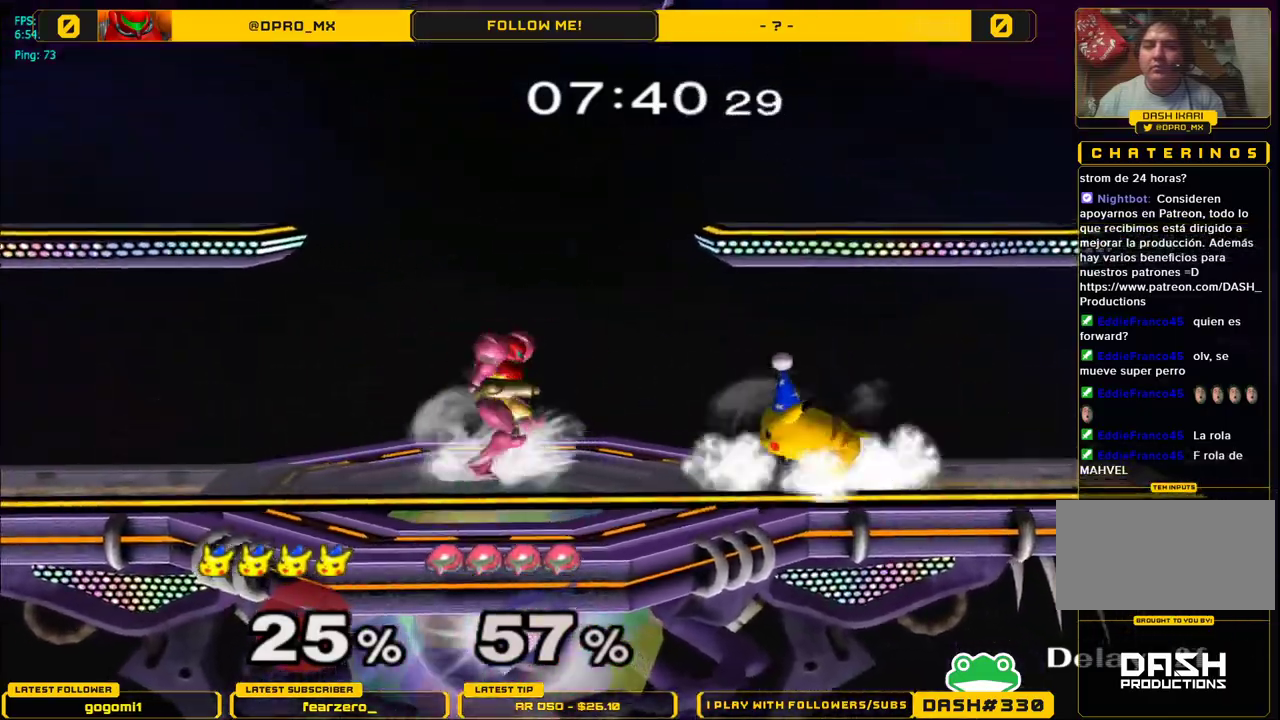
{"buttons": [], "left_stick": "down", "right_stick": "center", "events": [[67, "R1", "up"], [200, "A", "down"], [300, "A", "up"], [383, "A", "down"], [483, "A", "up"]]}
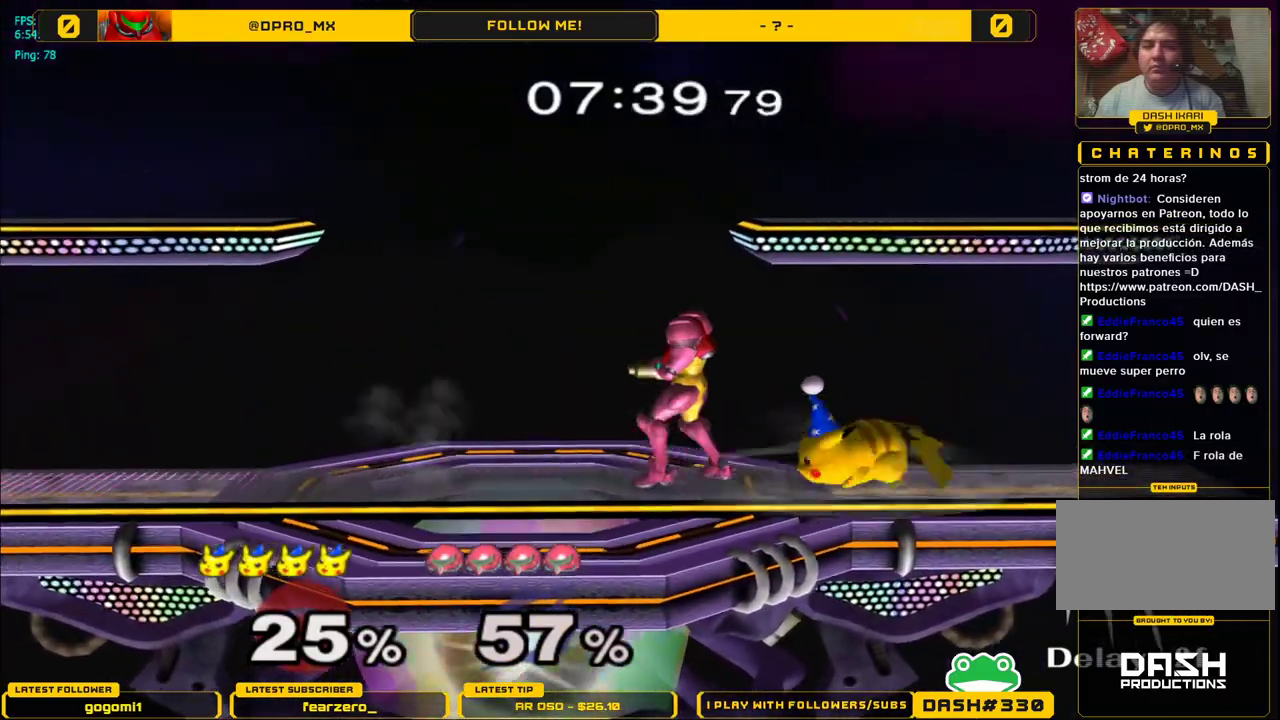
{"buttons": ["A"], "left_stick": "down", "right_stick": "center", "events": [[50, "A", "down"], [133, "A", "up"], [183, "A", "down"], [300, "A", "up"], [467, "A", "down"]]}
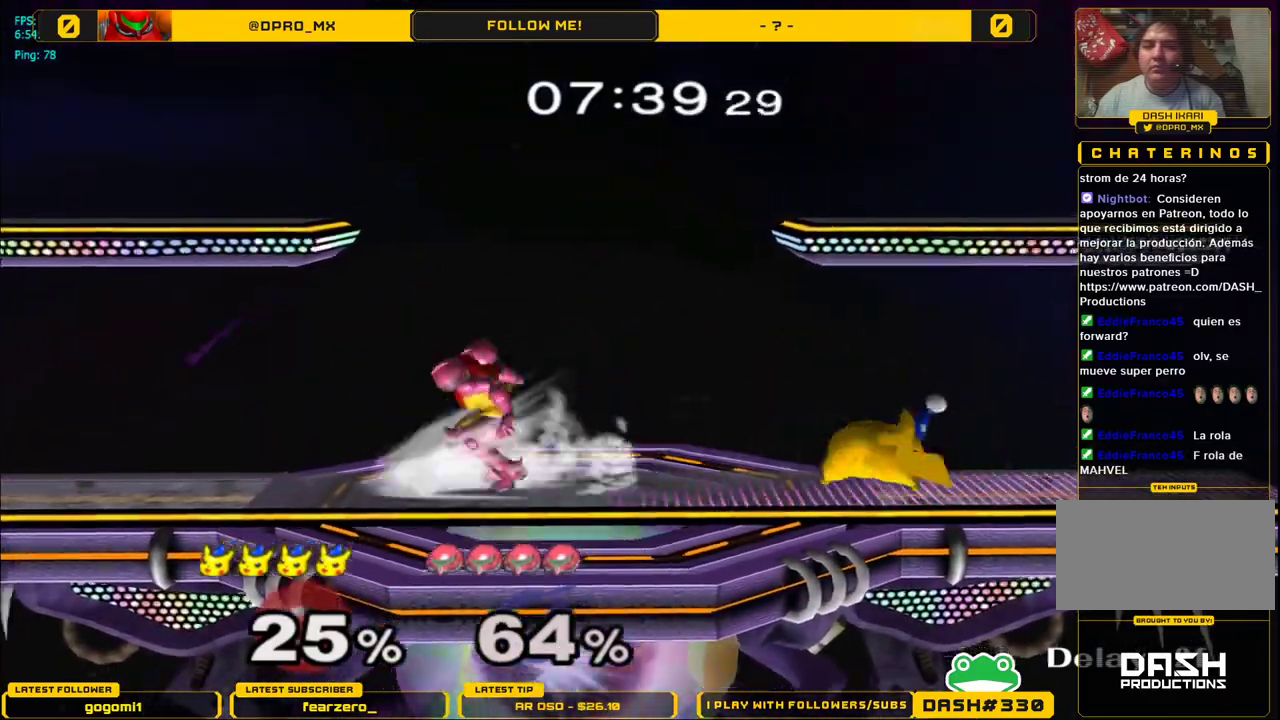
{"buttons": [], "left_stick": "down", "right_stick": "center", "events": [[33, "A", "up"], [100, "A", "down"], [200, "A", "up"]]}
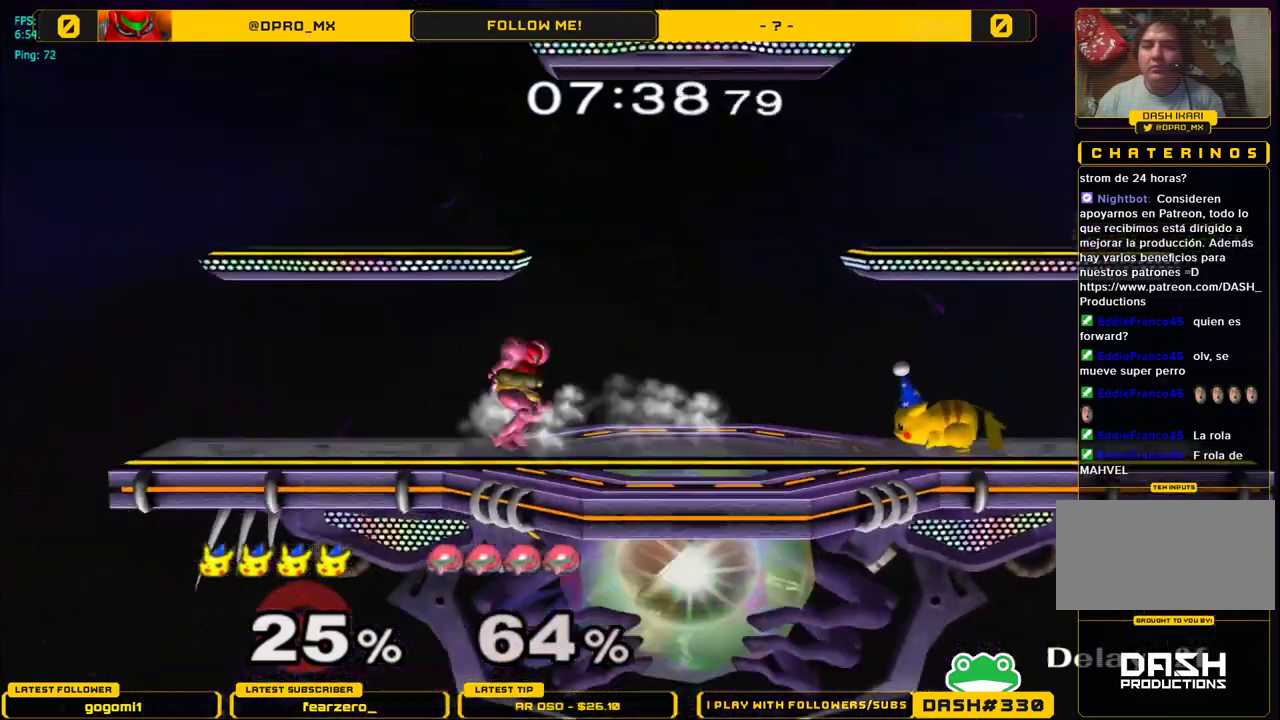
{"buttons": ["A", "Y"], "left_stick": "down", "right_stick": "center", "events": [[67, "A", "down"], [117, "A", "up"], [267, "A", "down"], [383, "A", "up"], [500, "A", "down"], [500, "Y", "down"]]}
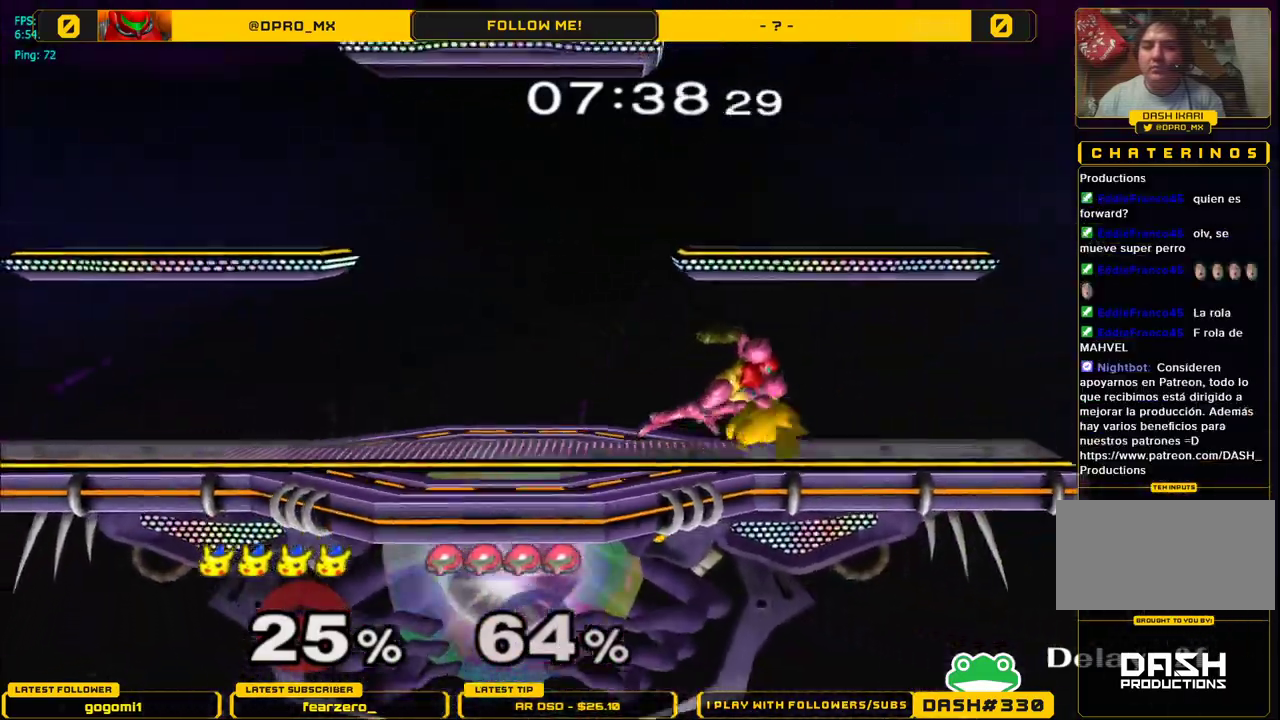
{"buttons": ["A"], "left_stick": "down", "right_stick": "center", "events": [[50, "Y", "up"], [133, "A", "up"], [217, "A", "down"], [300, "A", "up"], [417, "A", "down"]]}
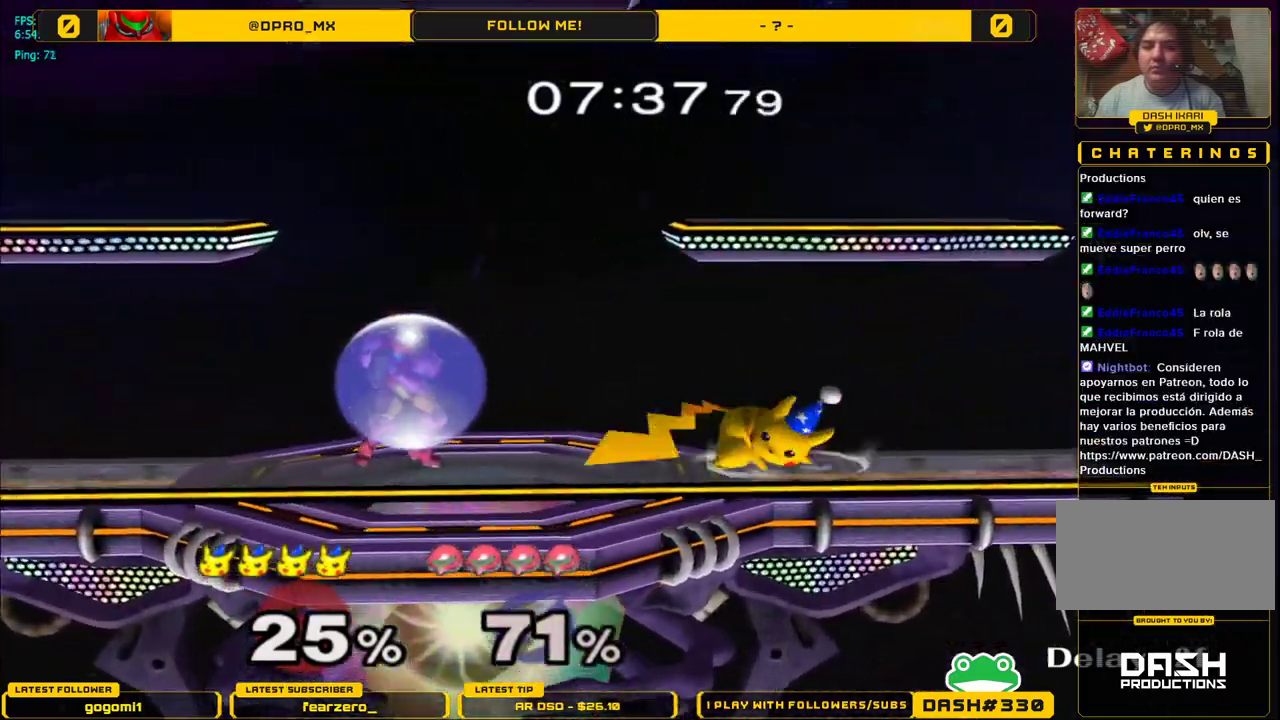
{"buttons": [], "left_stick": "left", "right_stick": "center", "events": [[67, "A", "up"], [200, "left_stick", "center"], [300, "left_stick", "left"], [417, "Y", "down"], [450, "Y", "up"]]}
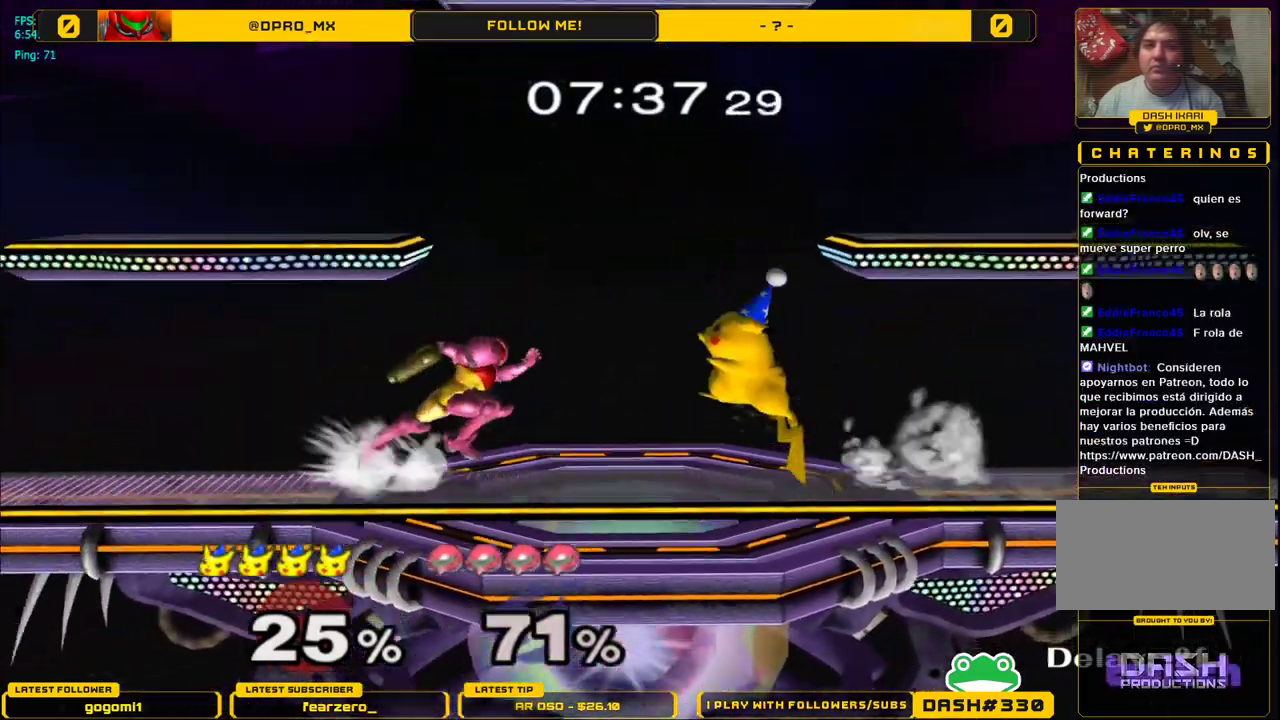
{"buttons": ["L1"], "left_stick": "down", "right_stick": "center", "events": [[33, "left_stick", "center"], [100, "A", "down"], [267, "A", "up"], [483, "left_stick", "down"], [500, "L1", "down"]]}
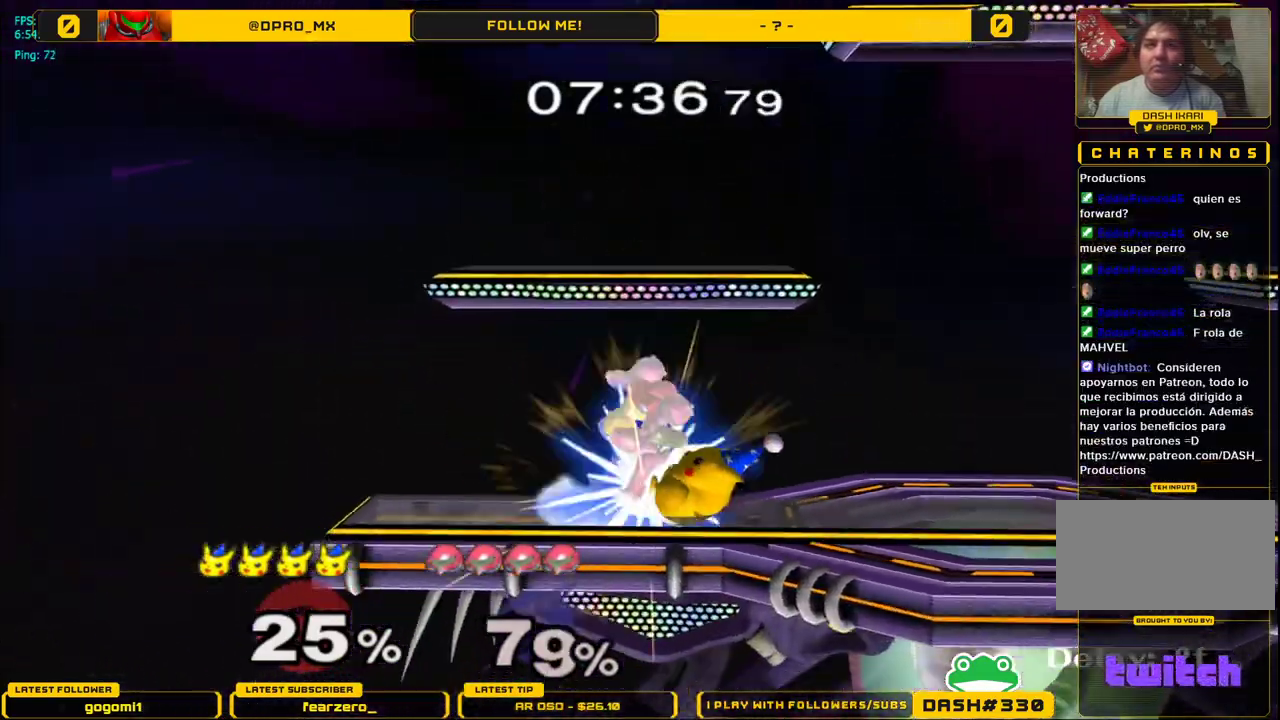
{"buttons": ["L1"], "left_stick": "up-right", "right_stick": "up", "events": [[83, "left_stick", "center"], [100, "L1", "up"], [167, "L1", "down"], [400, "left_stick", "up"], [483, "right_stick", "up"], [500, "left_stick", "up-right"]]}
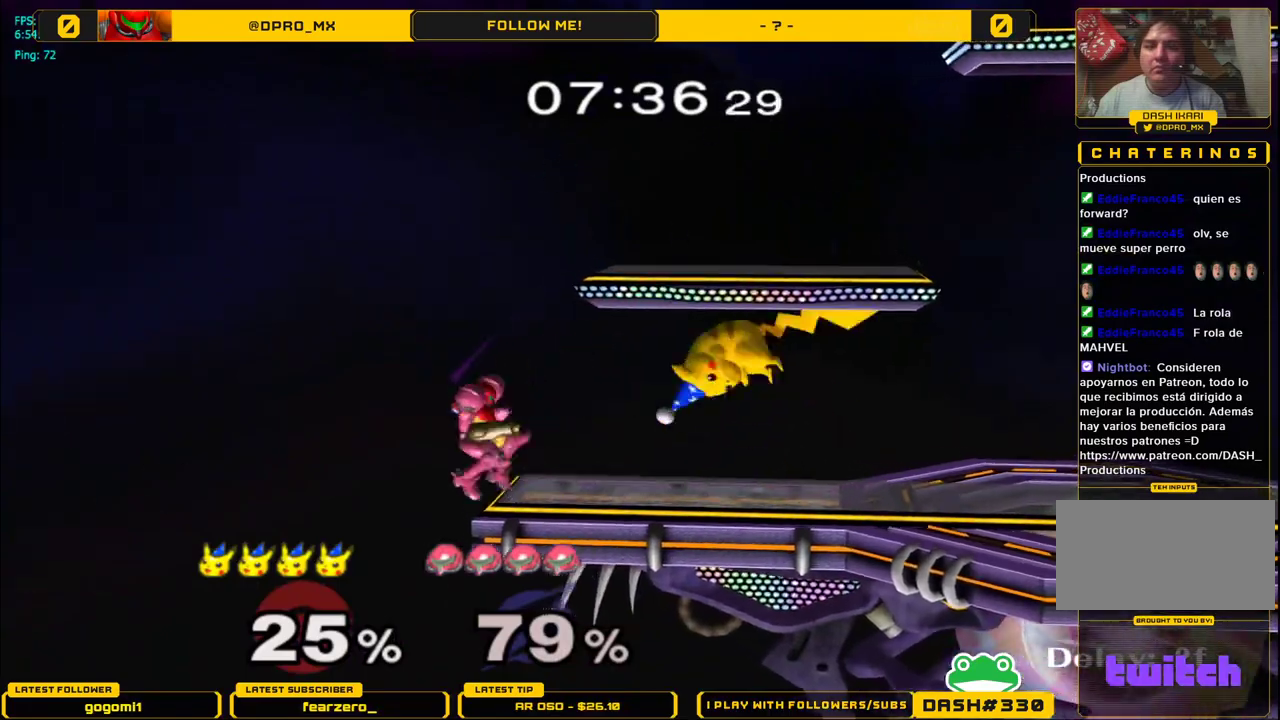
{"buttons": [], "left_stick": "center", "right_stick": "center", "events": [[33, "left_stick", "right"], [133, "right_stick", "center"], [183, "L1", "up"], [333, "left_stick", "down"], [400, "left_stick", "center"]]}
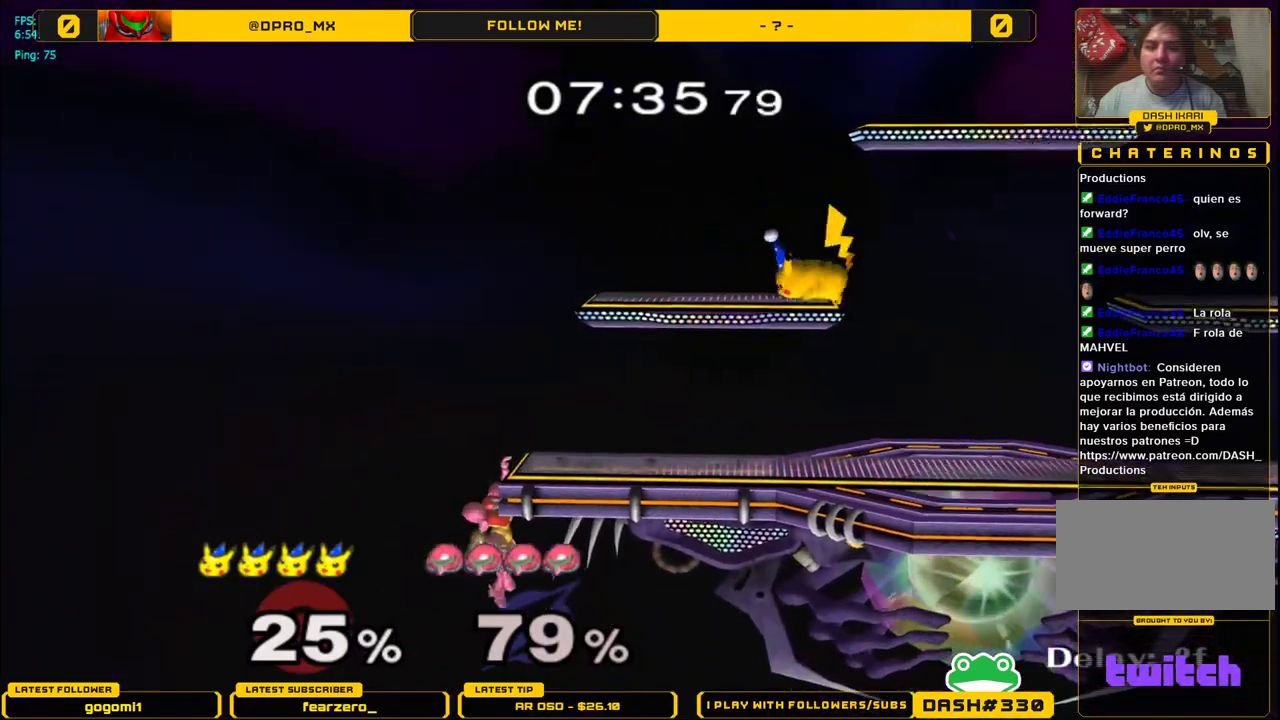
{"buttons": [], "left_stick": "center", "right_stick": "center", "events": [[33, "left_stick", "right"], [233, "left_stick", "down"], [350, "left_stick", "center"]]}
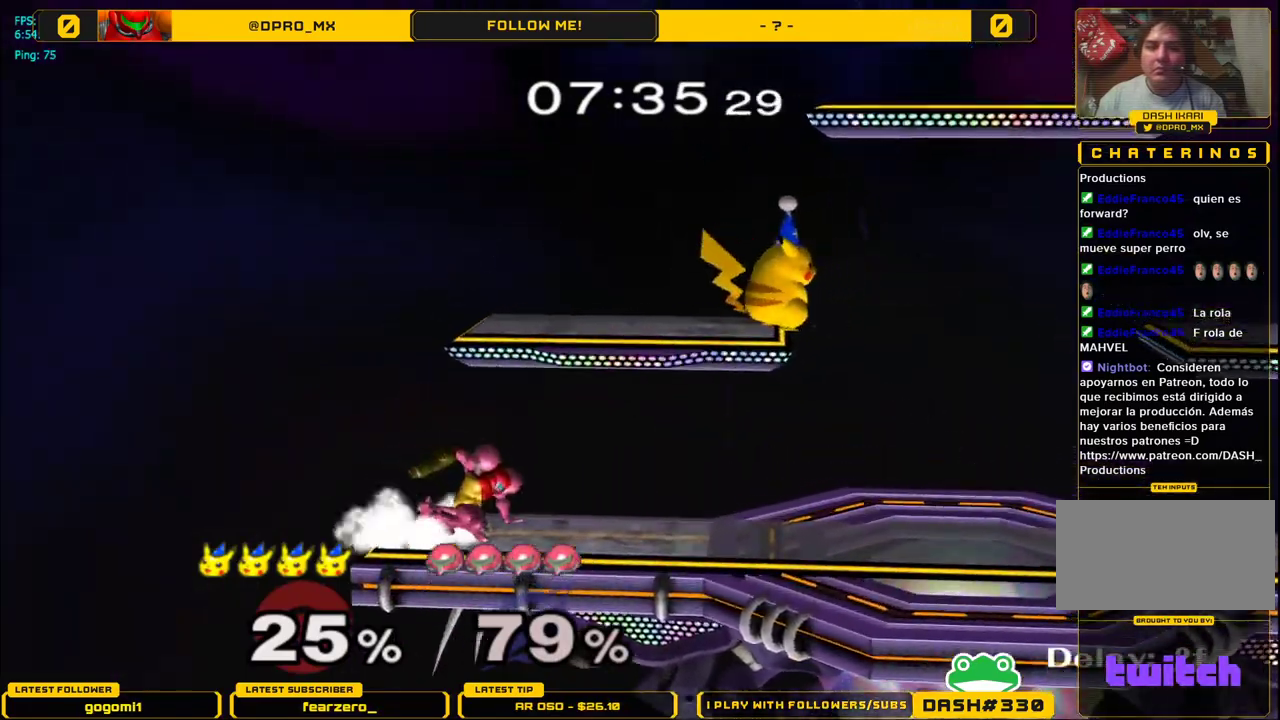
{"buttons": [], "left_stick": "center", "right_stick": "center", "events": [[183, "left_stick", "right"], [317, "left_stick", "down"], [467, "left_stick", "center"]]}
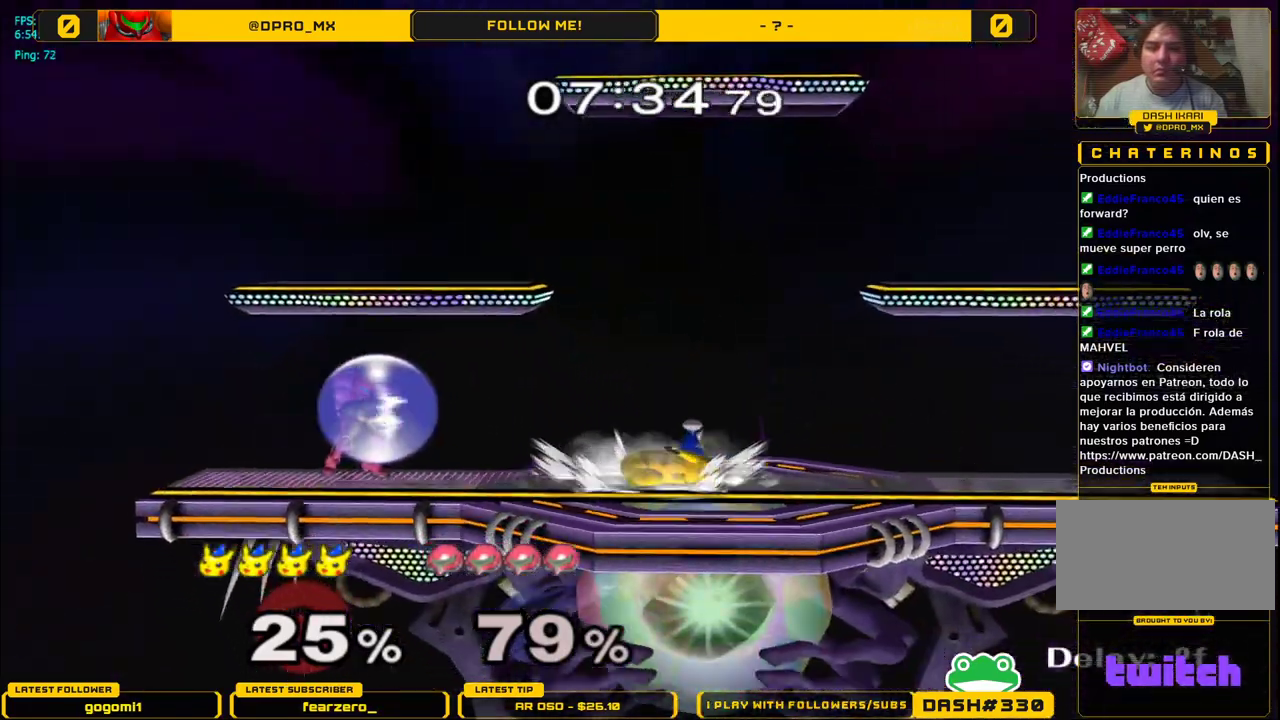
{"buttons": [], "left_stick": "center", "right_stick": "center", "events": [[83, "left_stick", "left"], [133, "Y", "down"], [167, "Y", "up"], [250, "left_stick", "center"], [267, "A", "down"], [417, "A", "up"]]}
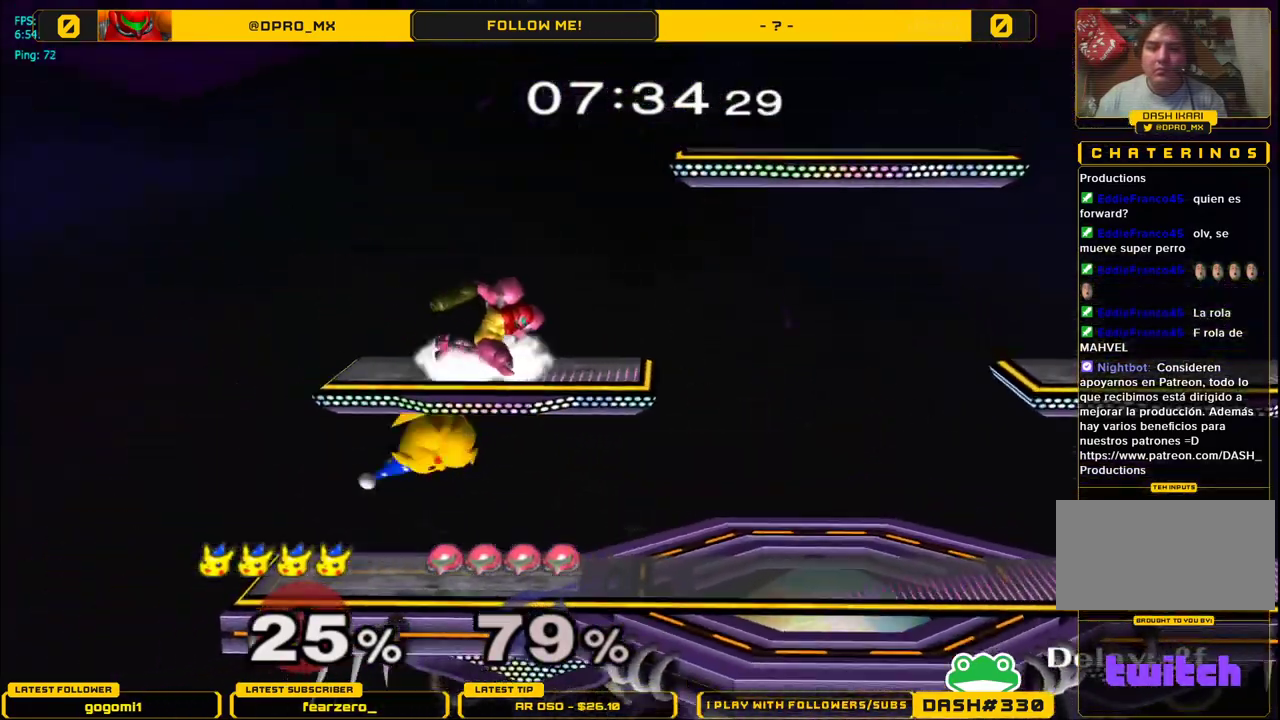
{"buttons": [], "left_stick": "right", "right_stick": "center", "events": [[83, "left_stick", "down"], [100, "L1", "down"], [200, "L1", "up"], [200, "left_stick", "center"], [300, "left_stick", "right"], [450, "Y", "down"], [500, "Y", "up"]]}
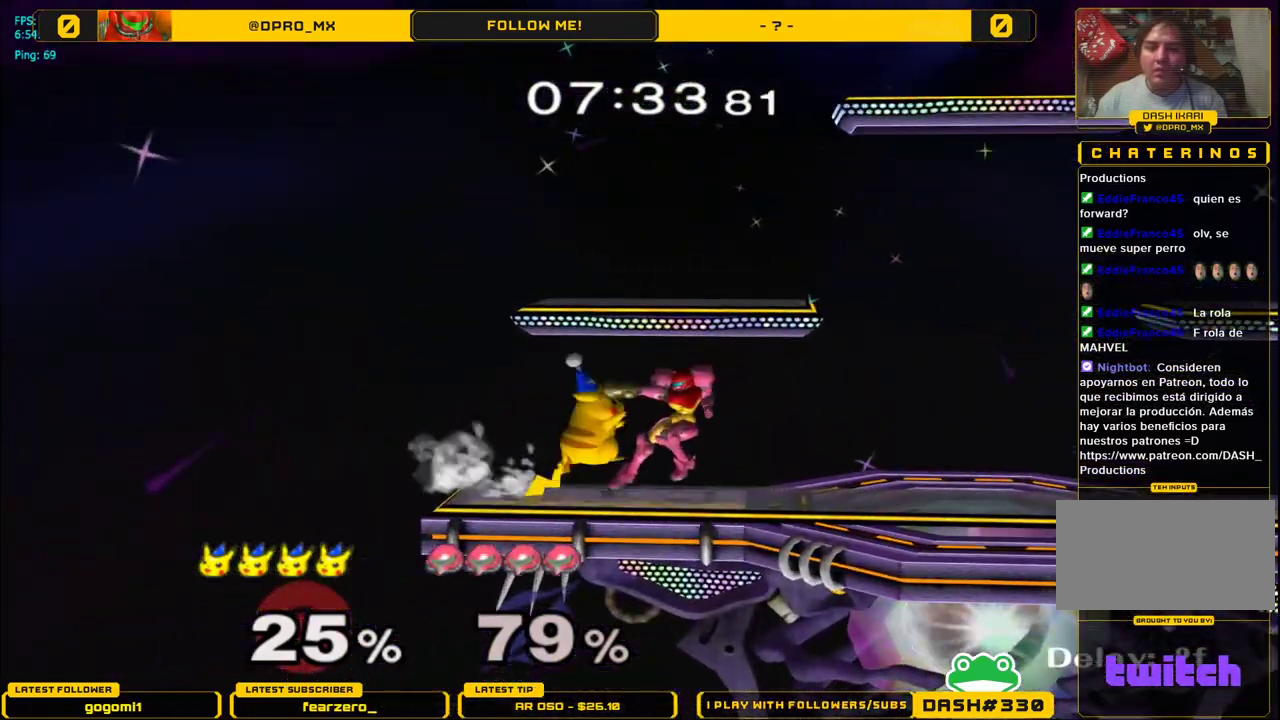
{"buttons": ["Y"], "left_stick": "right", "right_stick": "center", "events": [[33, "left_stick", "center"], [50, "A", "down"], [83, "left_stick", "right"], [133, "left_stick", "center"], [150, "A", "up"], [350, "left_stick", "right"], [500, "Y", "down"]]}
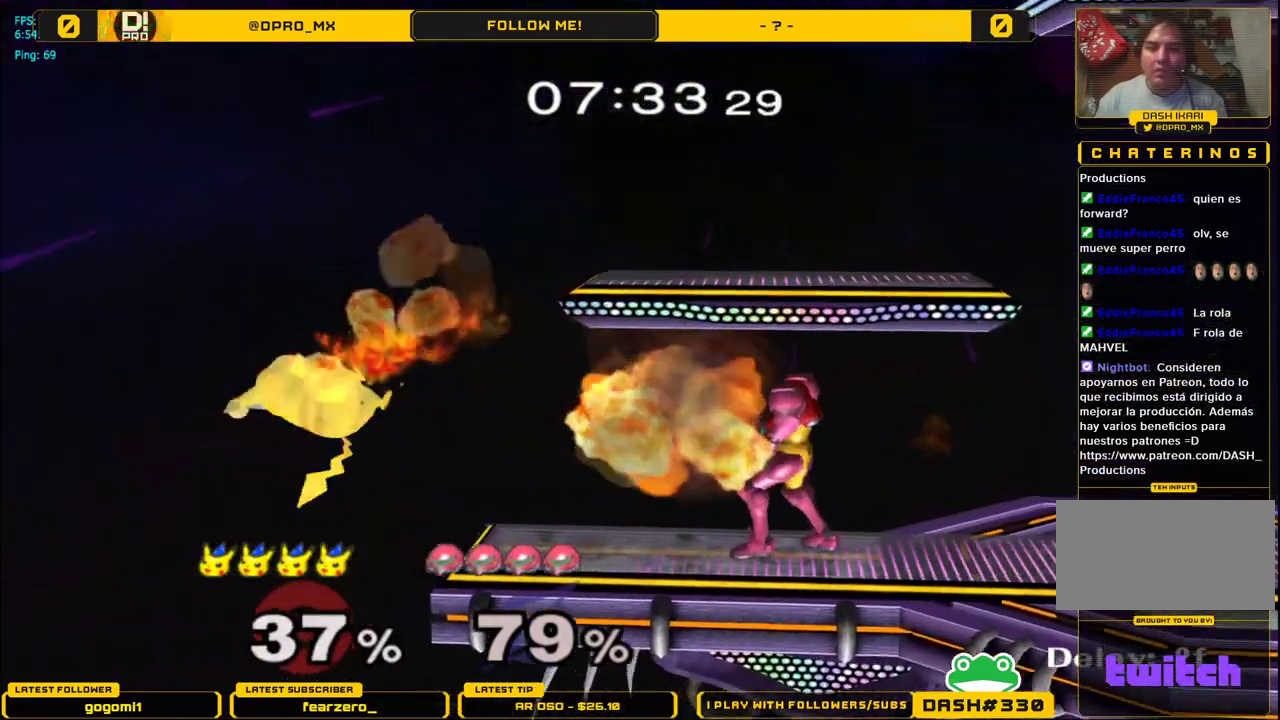
{"buttons": ["A"], "left_stick": "right", "right_stick": "center", "events": [[50, "Y", "up"], [117, "Y", "down"], [200, "Y", "up"], [283, "Y", "down"], [383, "Y", "up"], [467, "A", "down"]]}
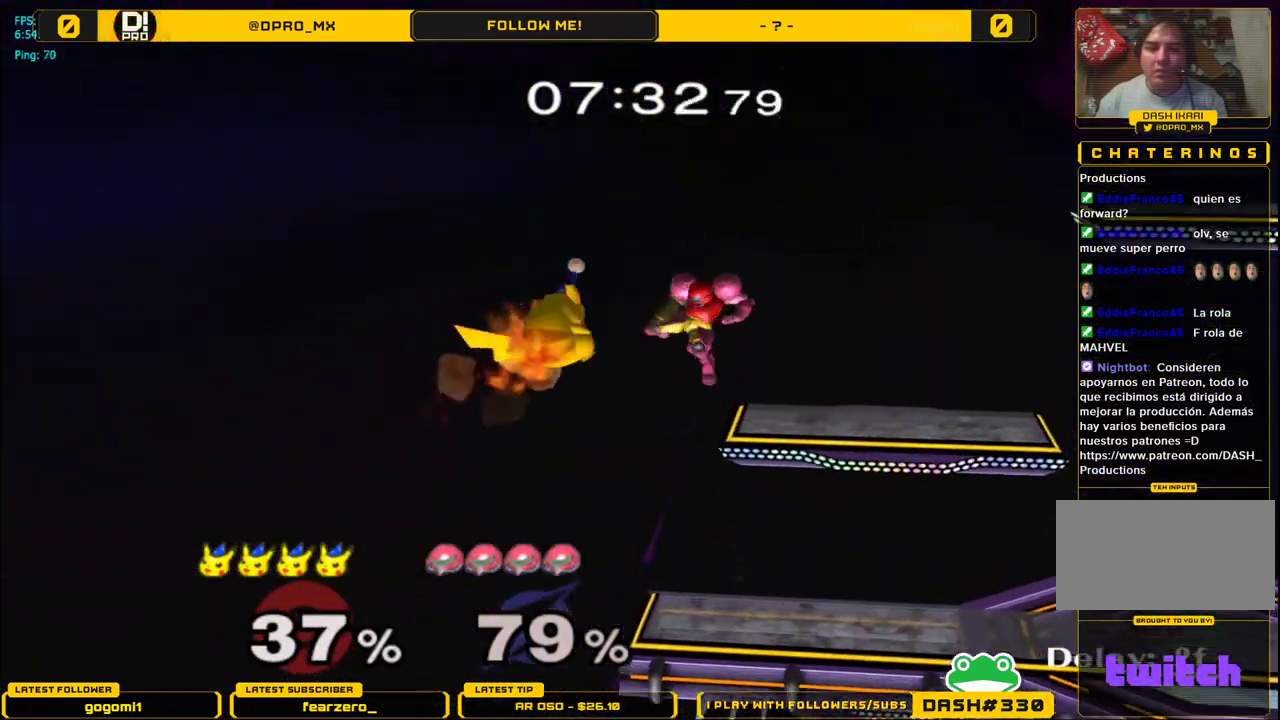
{"buttons": ["L1"], "left_stick": "down", "right_stick": "center", "events": [[183, "A", "up"], [483, "left_stick", "down"], [500, "L1", "down"]]}
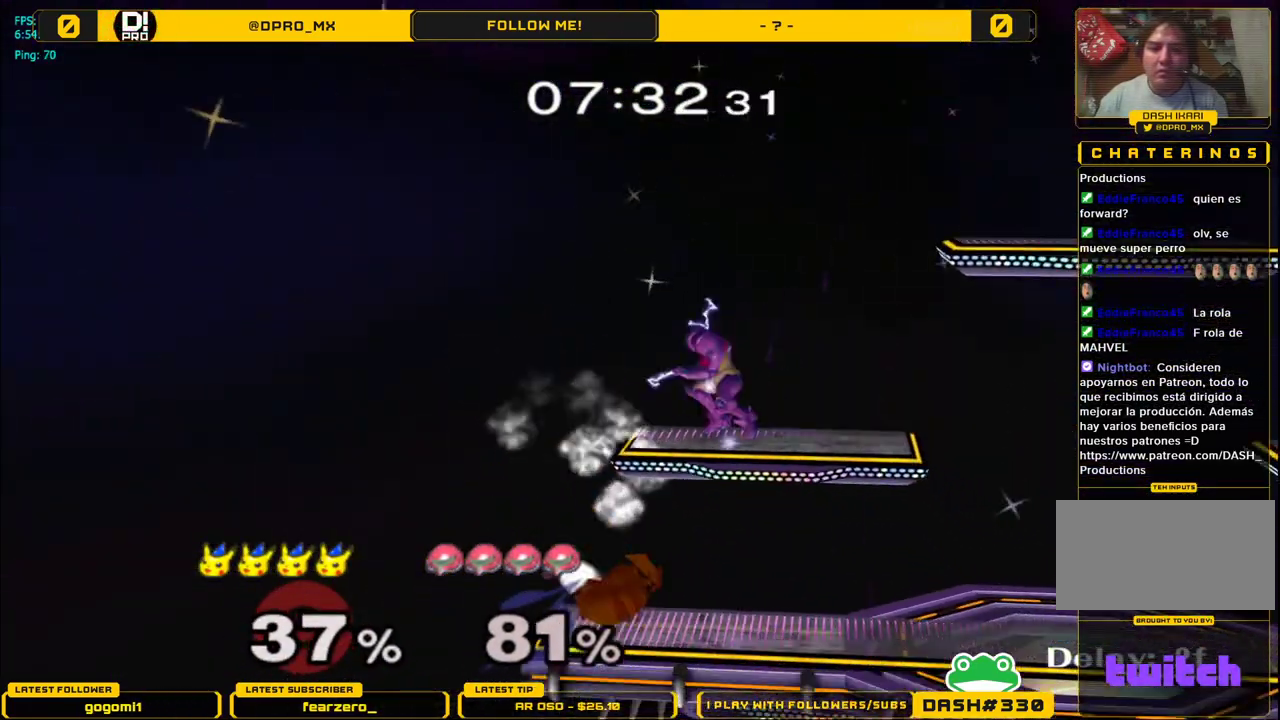
{"buttons": [], "left_stick": "up-right", "right_stick": "center", "events": [[50, "left_stick", "center"], [100, "L1", "up"], [217, "left_stick", "right"], [317, "left_stick", "up"], [367, "right_stick", "up"], [400, "left_stick", "up-right"], [483, "right_stick", "center"]]}
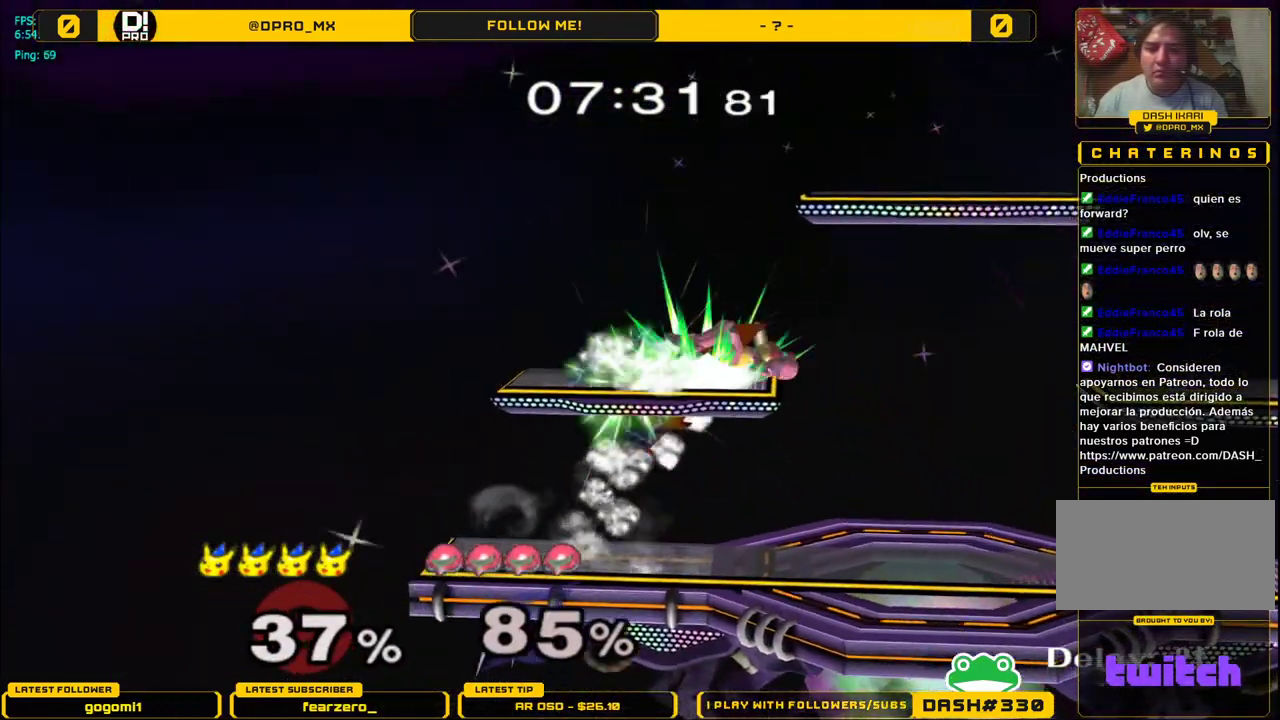
{"buttons": [], "left_stick": "down-right", "right_stick": "center", "events": [[383, "left_stick", "down-right"]]}
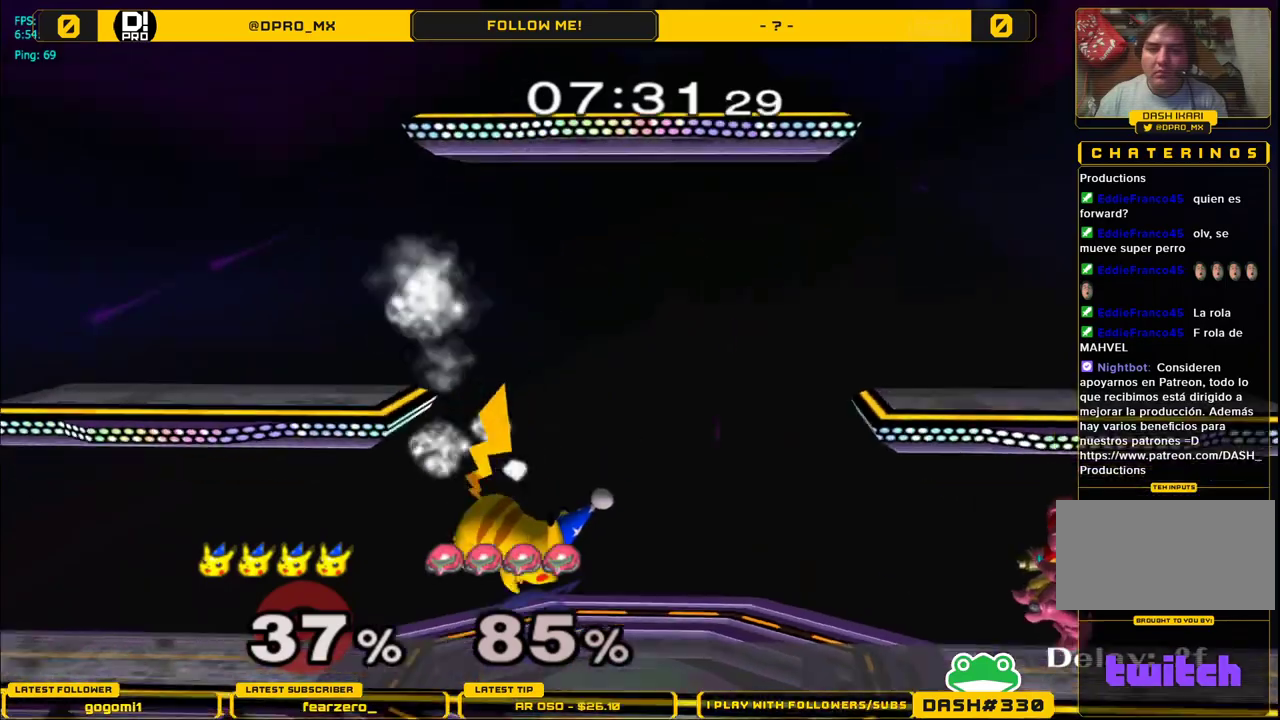
{"buttons": ["A"], "left_stick": "center", "right_stick": "center", "events": [[50, "left_stick", "center"], [200, "left_stick", "right"], [300, "Y", "down"], [333, "Y", "up"], [383, "A", "down"], [400, "left_stick", "center"]]}
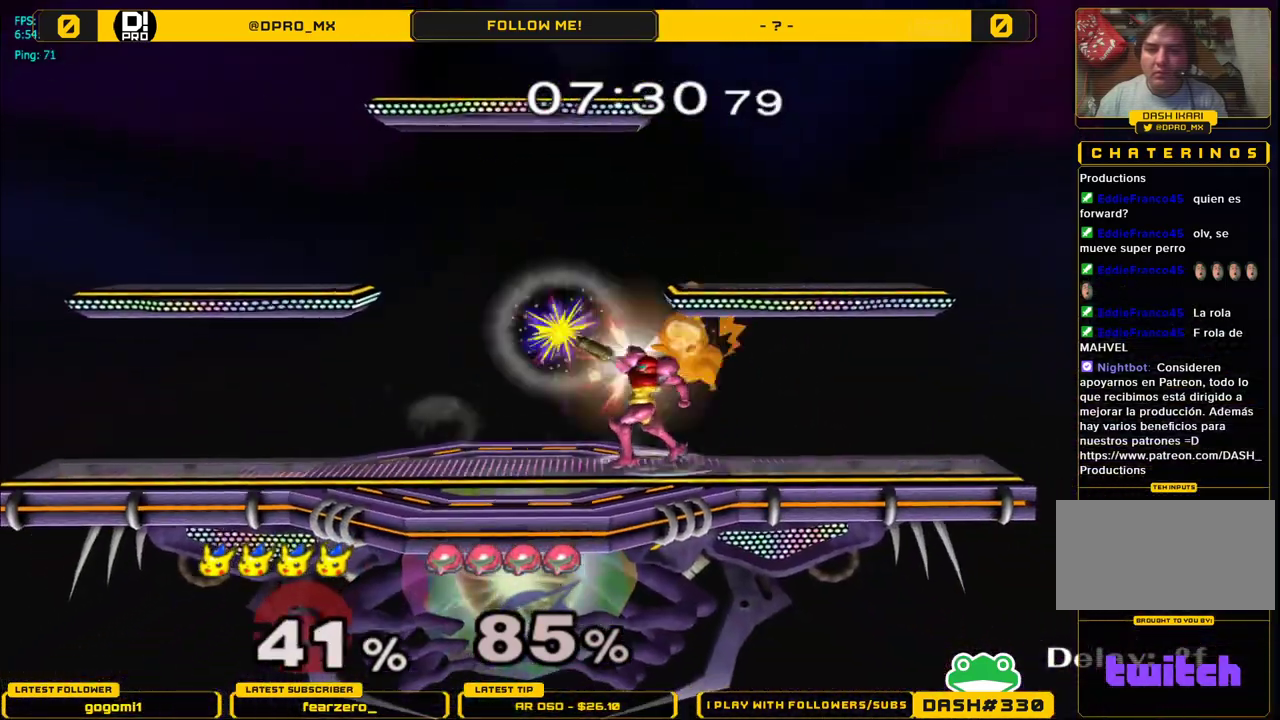
{"buttons": [], "left_stick": "left", "right_stick": "center", "events": [[67, "A", "up"], [217, "left_stick", "down"], [267, "L1", "down"], [367, "L1", "up"], [367, "left_stick", "center"], [500, "left_stick", "left"]]}
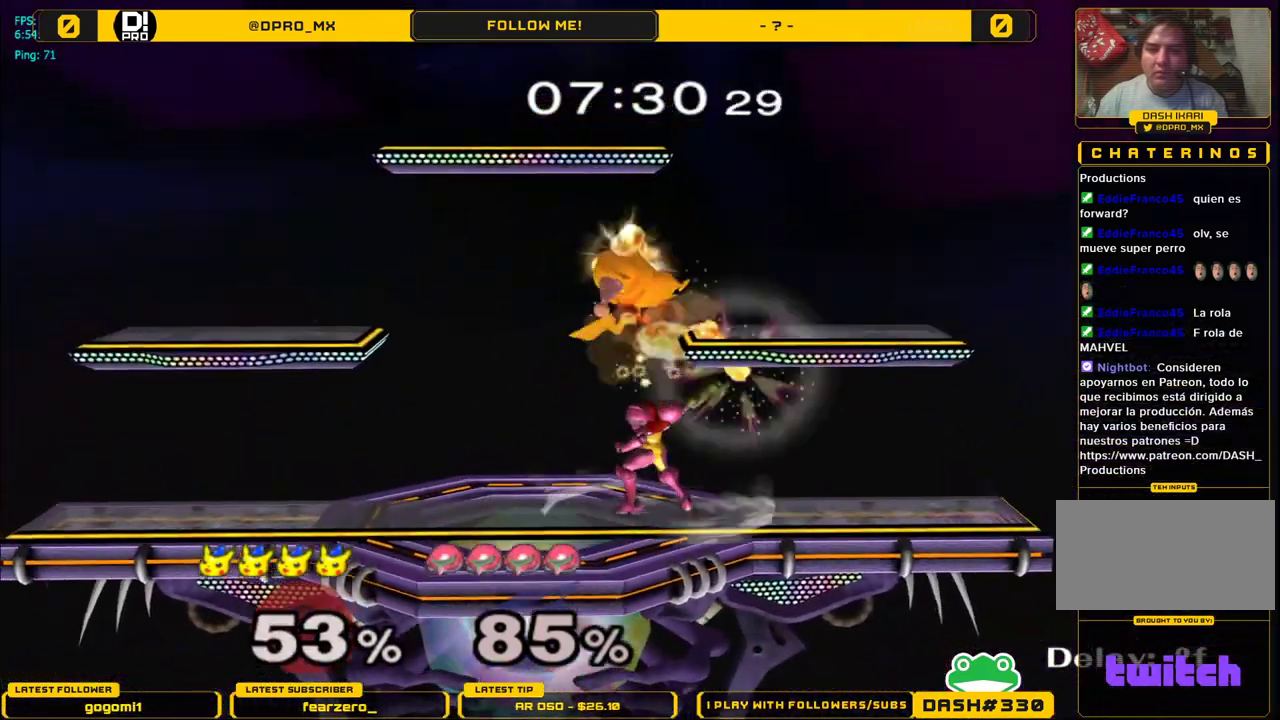
{"buttons": ["L1"], "left_stick": "center", "right_stick": "center", "events": [[333, "right_stick", "up"], [350, "left_stick", "center"], [383, "right_stick", "center"], [483, "L1", "down"]]}
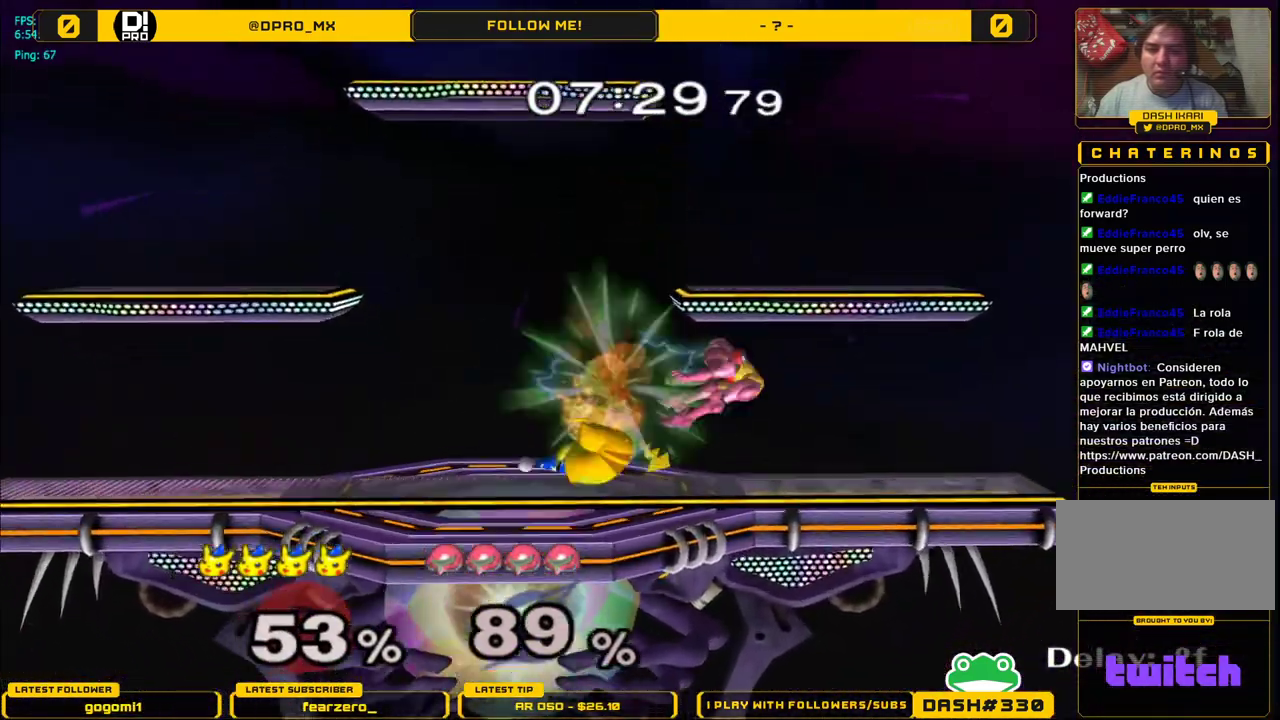
{"buttons": [], "left_stick": "right", "right_stick": "center", "events": [[83, "L1", "up"], [250, "left_stick", "right"]]}
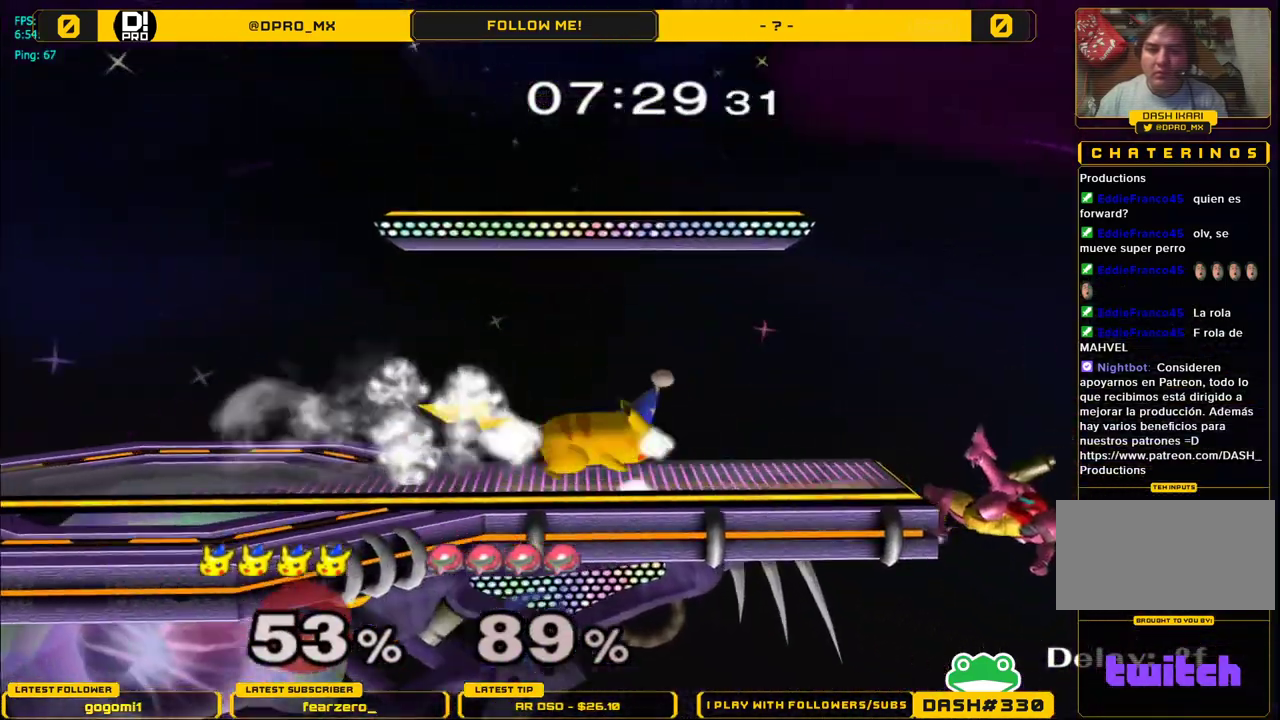
{"buttons": ["R1"], "left_stick": "down-left", "right_stick": "center", "events": [[17, "left_stick", "center"], [117, "left_stick", "down"], [150, "R1", "down"], [200, "left_stick", "down-left"], [300, "R1", "up"], [350, "left_stick", "down-right"], [367, "Y", "down"], [417, "R1", "down"], [450, "left_stick", "down-left"], [500, "Y", "up"]]}
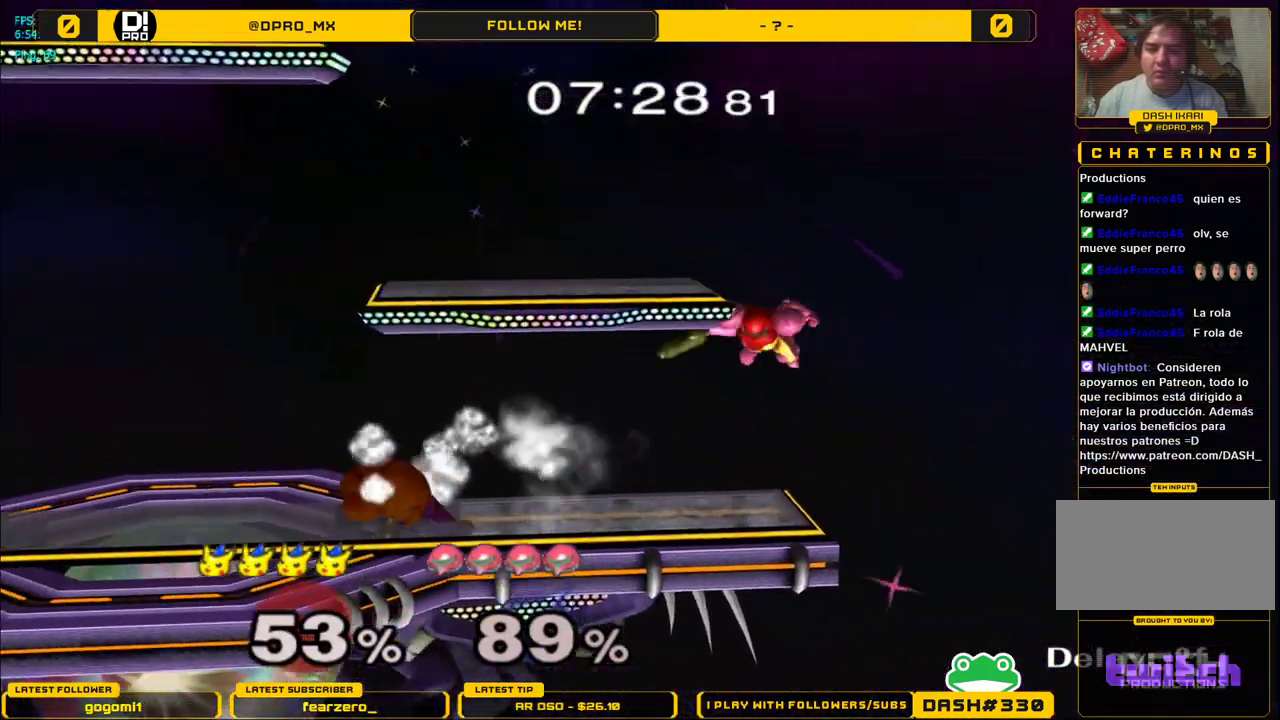
{"buttons": ["A"], "left_stick": "up", "right_stick": "center", "events": [[50, "left_stick", "center"], [83, "R1", "up"], [300, "left_stick", "right"], [433, "left_stick", "up"], [450, "A", "down"]]}
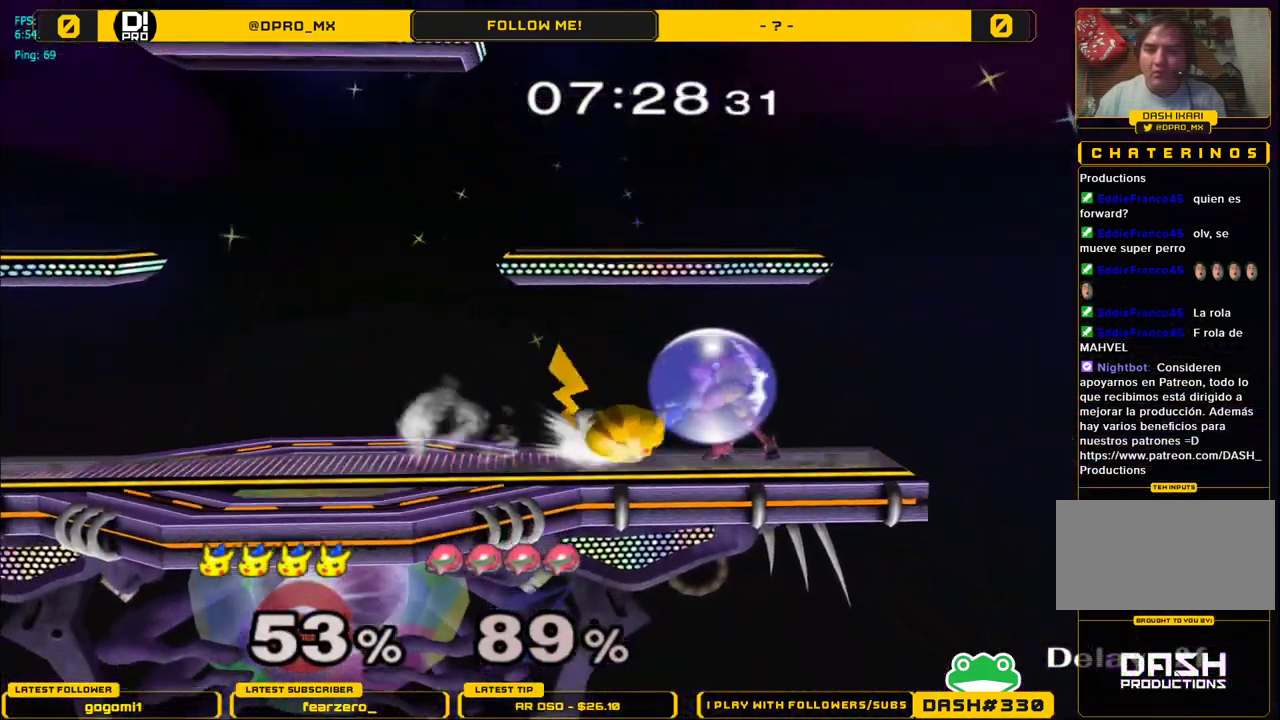
{"buttons": ["A"], "left_stick": "up", "right_stick": "center", "events": []}
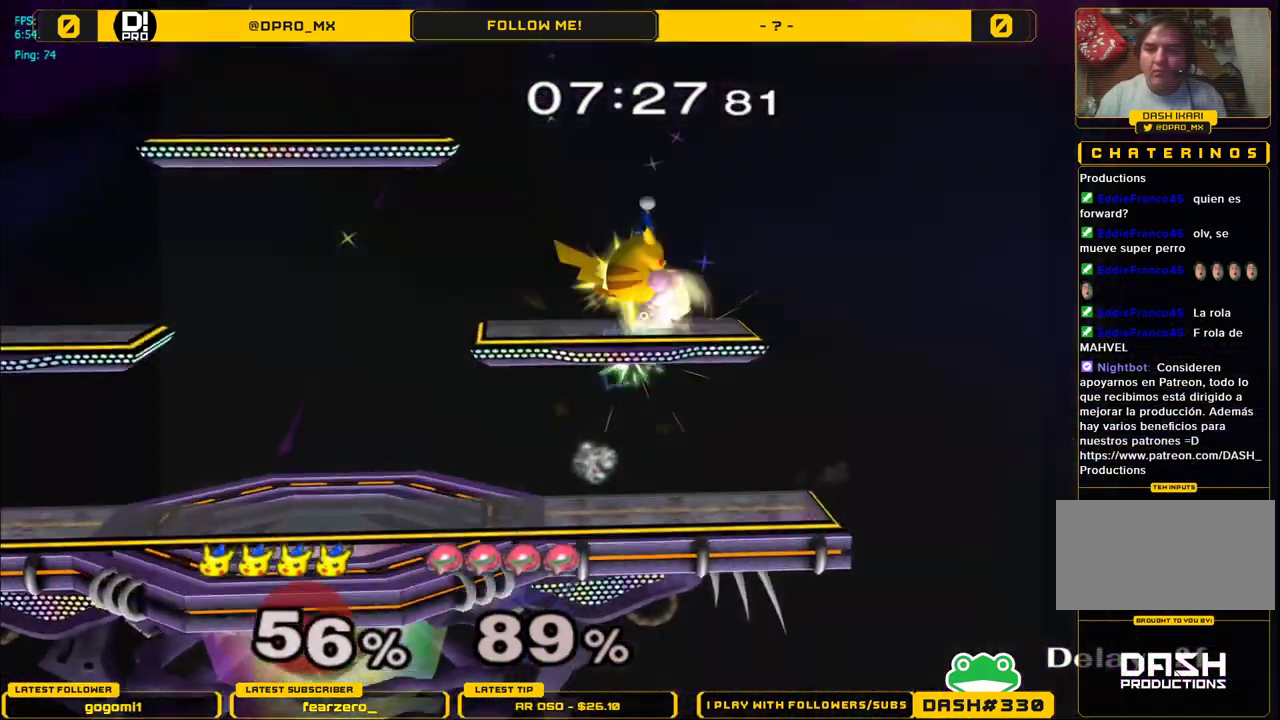
{"buttons": [], "left_stick": "left", "right_stick": "center", "events": [[67, "A", "up"], [83, "left_stick", "center"], [233, "left_stick", "left"]]}
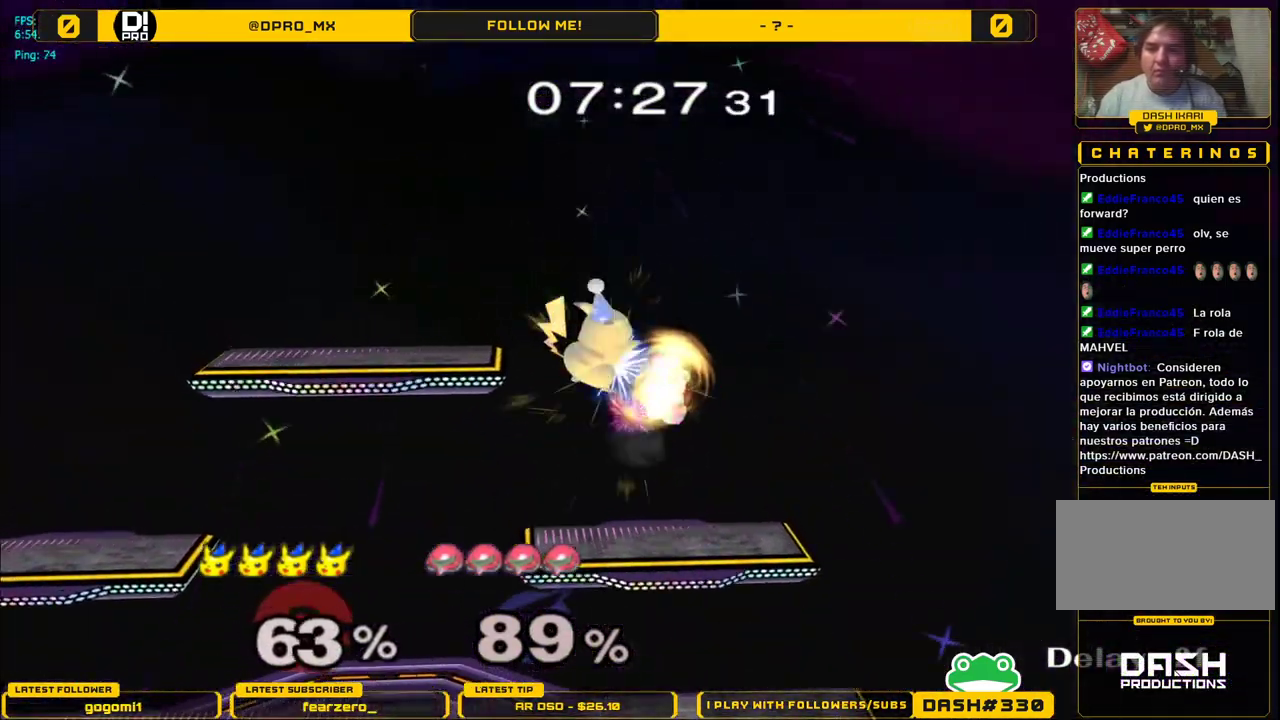
{"buttons": [], "left_stick": "center", "right_stick": "center", "events": [[283, "left_stick", "center"]]}
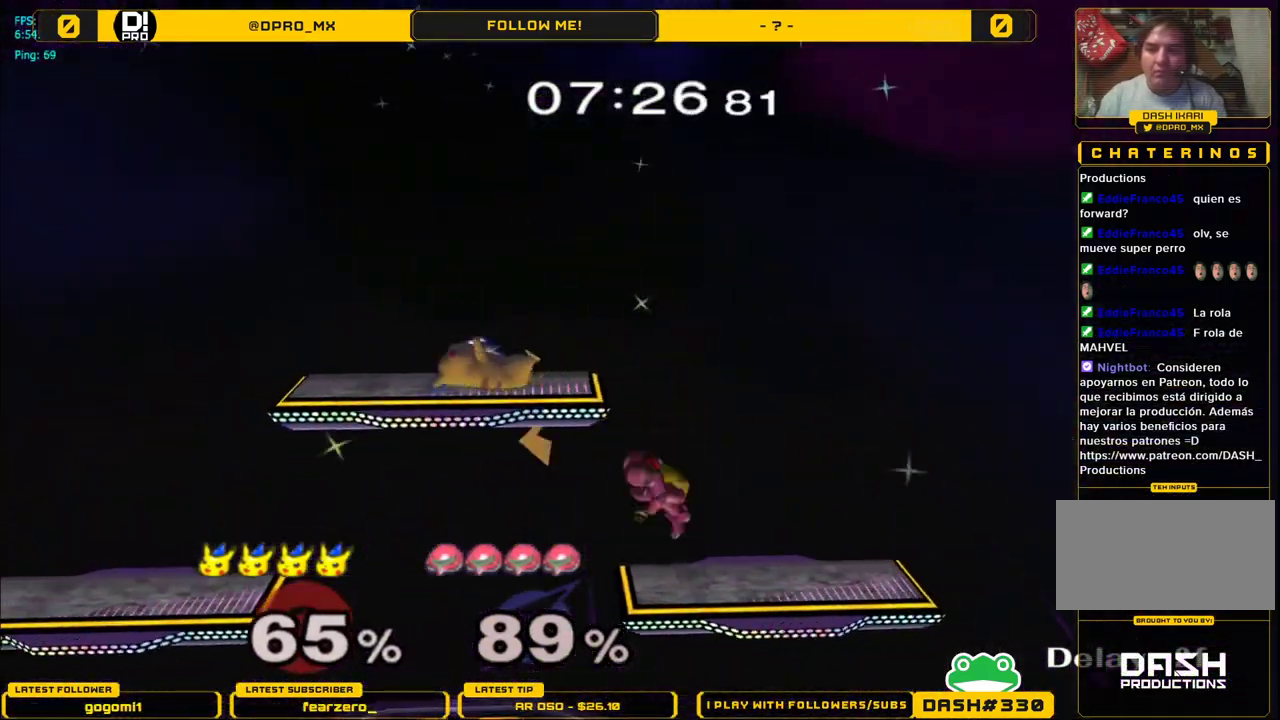
{"buttons": [], "left_stick": "up", "right_stick": "center", "events": [[283, "left_stick", "up"]]}